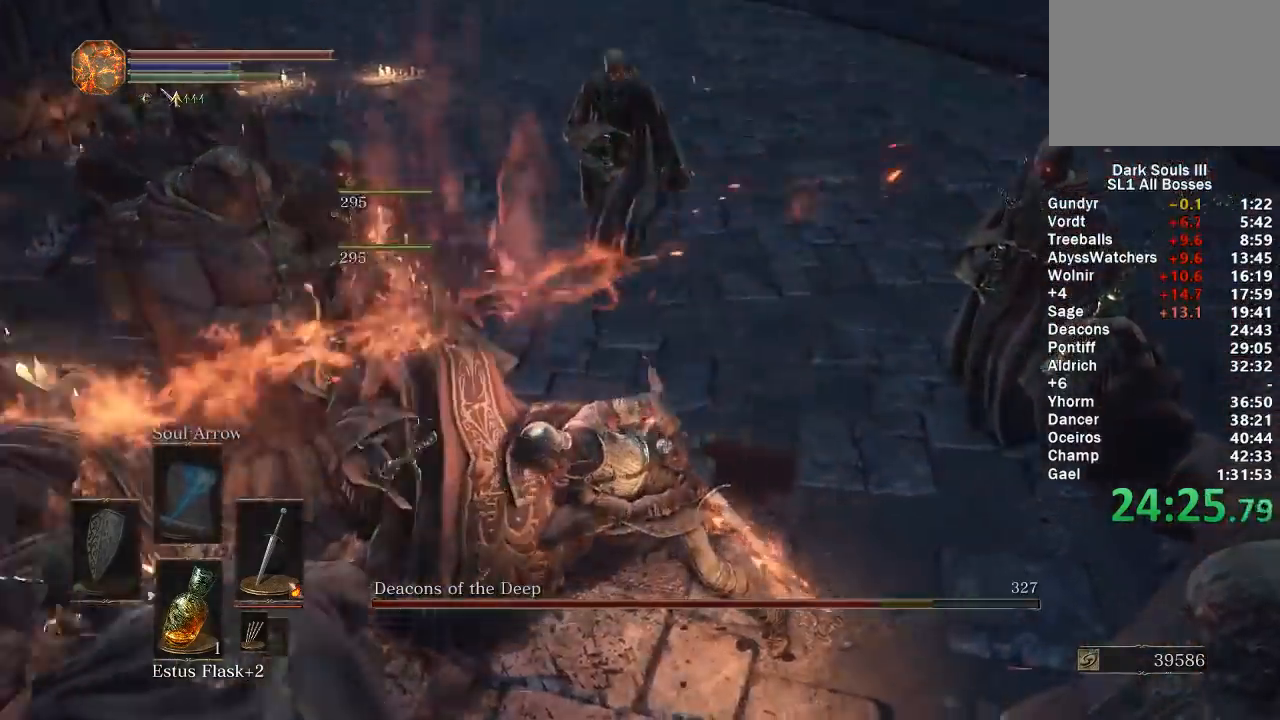
Gameplay with a controller (Xbox layout); each line is a JSON object with the inputs held at the frame after it. "button_events" lists button changes between this image and that frame as [ms after this image, input, new state], when the widget could be followed in between (sticks are given only as held states).
{"buttons": ["B"], "left_stick": "up", "right_stick": "right", "button_events": [[183, "B", "down"]]}
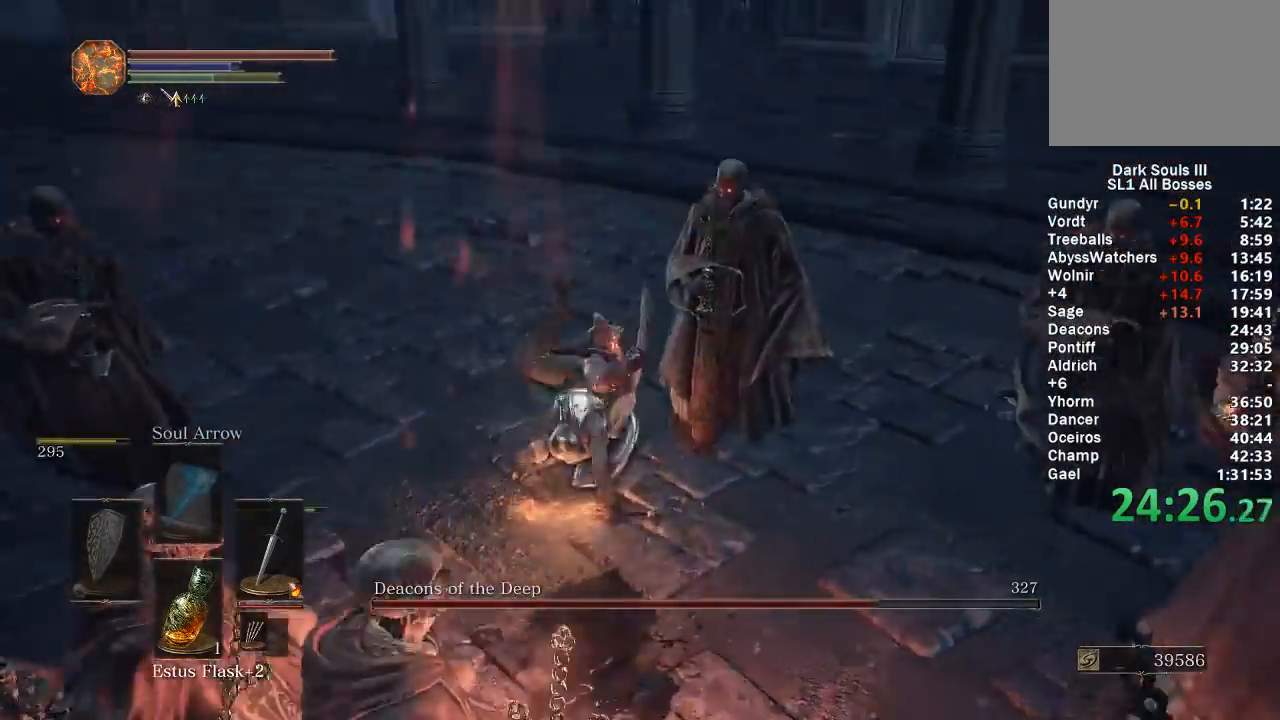
{"buttons": ["B", "DPAD_DOWN"], "left_stick": "down-left", "right_stick": "right", "button_events": [[467, "DPAD_DOWN", "down"]]}
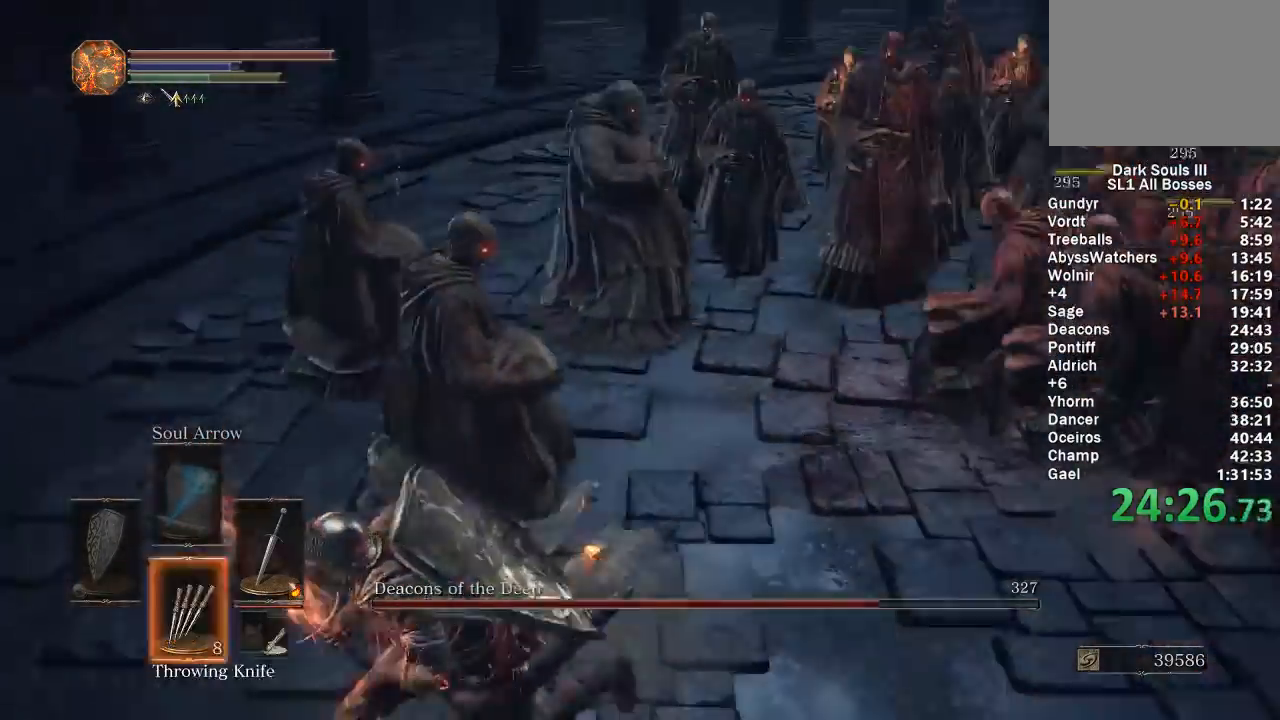
{"buttons": ["DPAD_DOWN"], "left_stick": "down-left", "right_stick": "center", "button_events": [[67, "DPAD_DOWN", "up"], [83, "B", "up"], [150, "DPAD_DOWN", "down"], [233, "DPAD_DOWN", "up"], [317, "DPAD_DOWN", "down"], [400, "DPAD_DOWN", "up"], [483, "DPAD_DOWN", "down"]]}
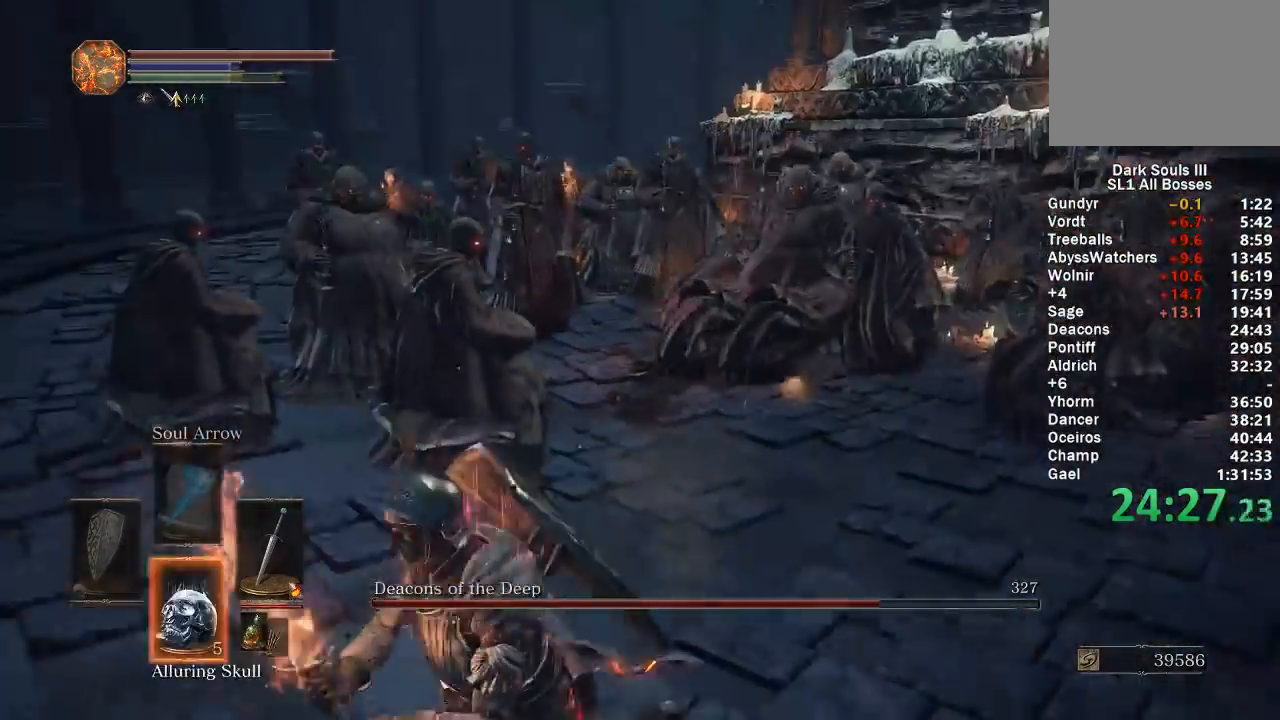
{"buttons": ["B"], "left_stick": "up-left", "right_stick": "center", "button_events": [[50, "DPAD_DOWN", "up"], [350, "B", "down"]]}
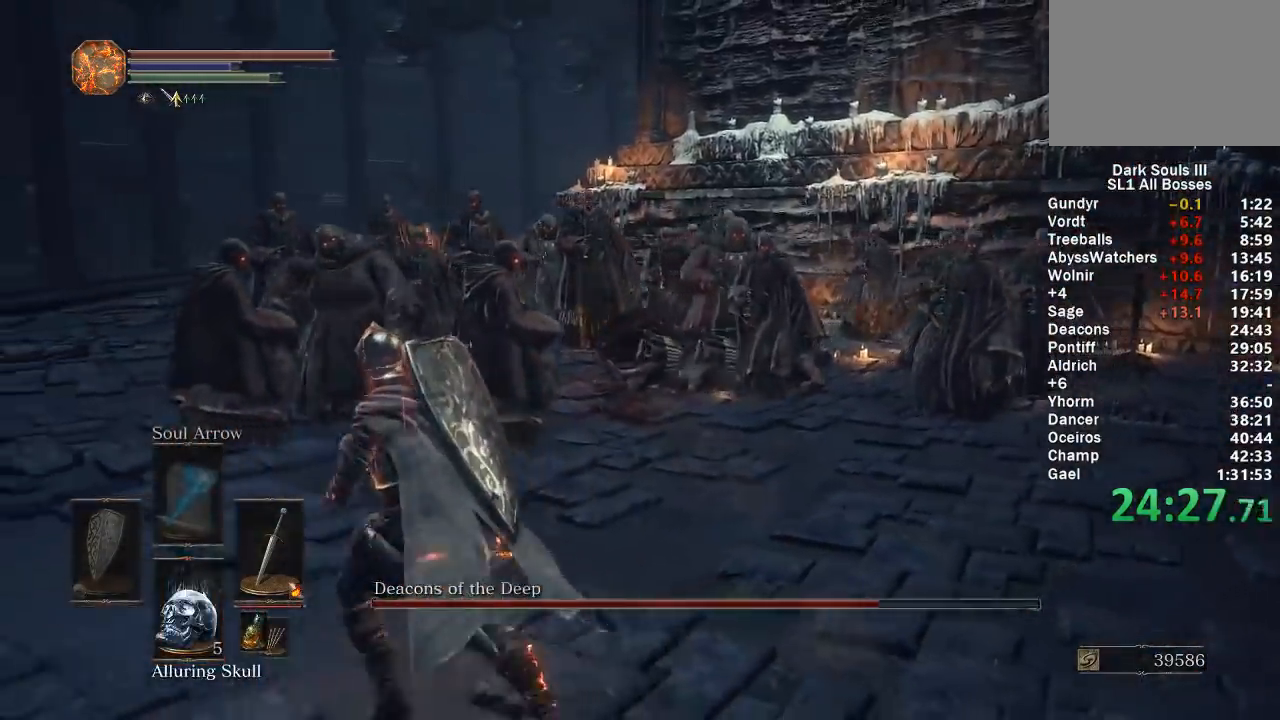
{"buttons": ["B"], "left_stick": "left", "right_stick": "center", "button_events": []}
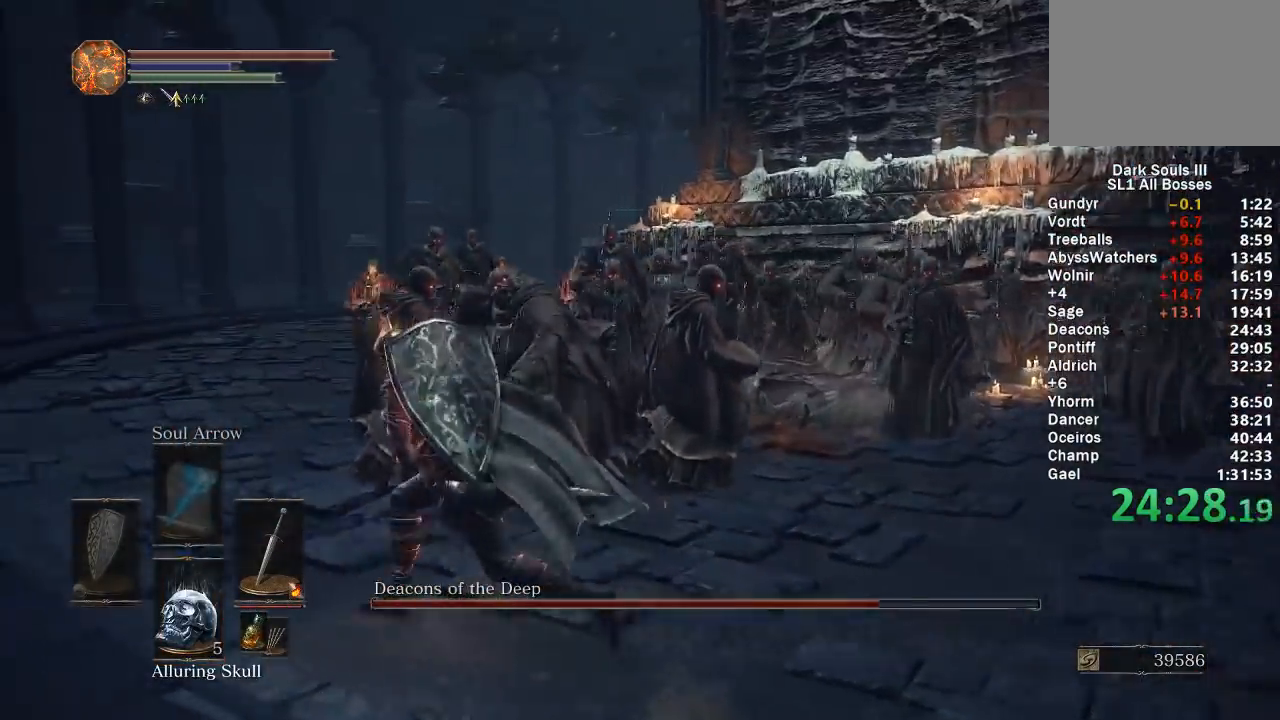
{"buttons": ["B"], "left_stick": "up-left", "right_stick": "right", "button_events": []}
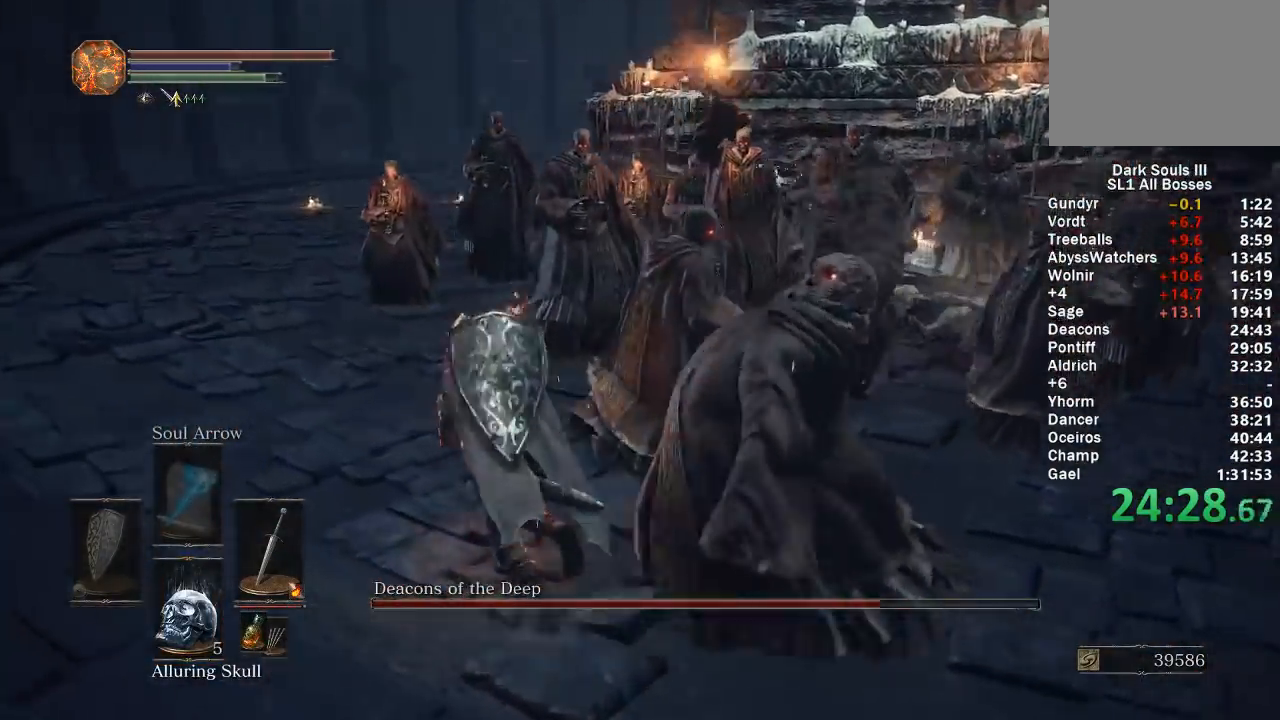
{"buttons": [], "left_stick": "up-left", "right_stick": "center", "button_events": [[433, "B", "up"]]}
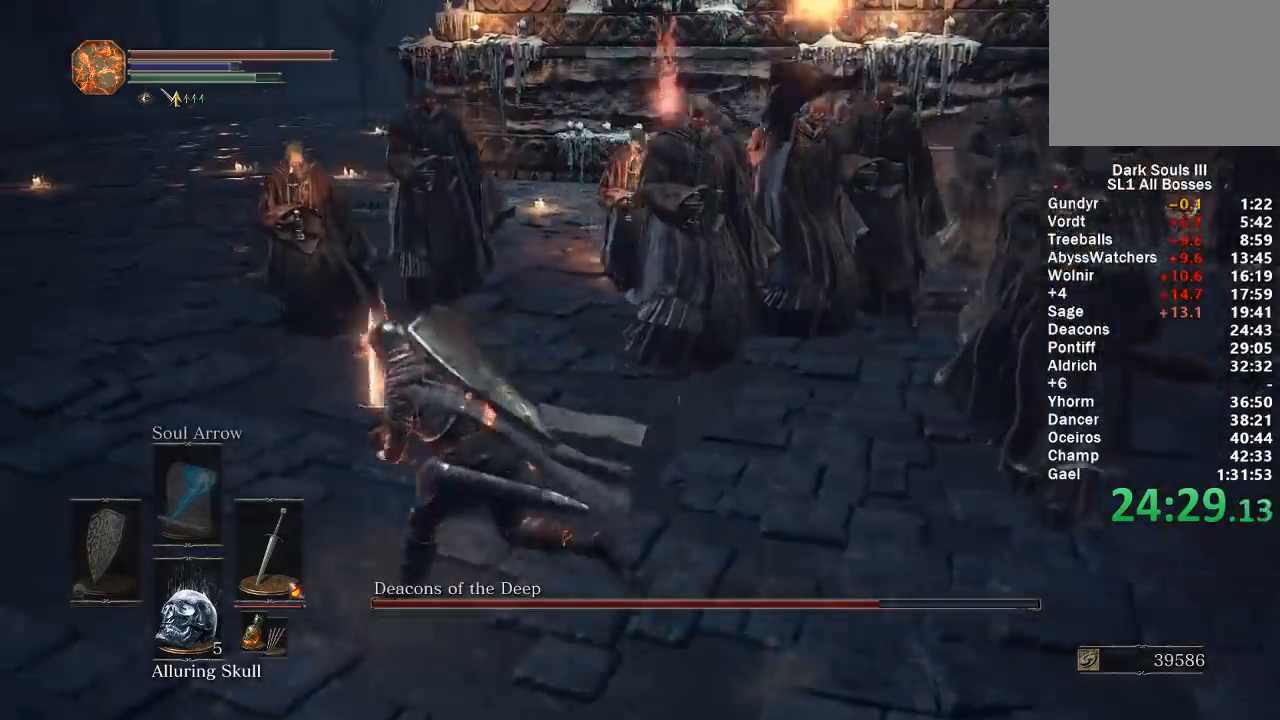
{"buttons": ["B"], "left_stick": "up", "right_stick": "center", "button_events": [[17, "B", "down"]]}
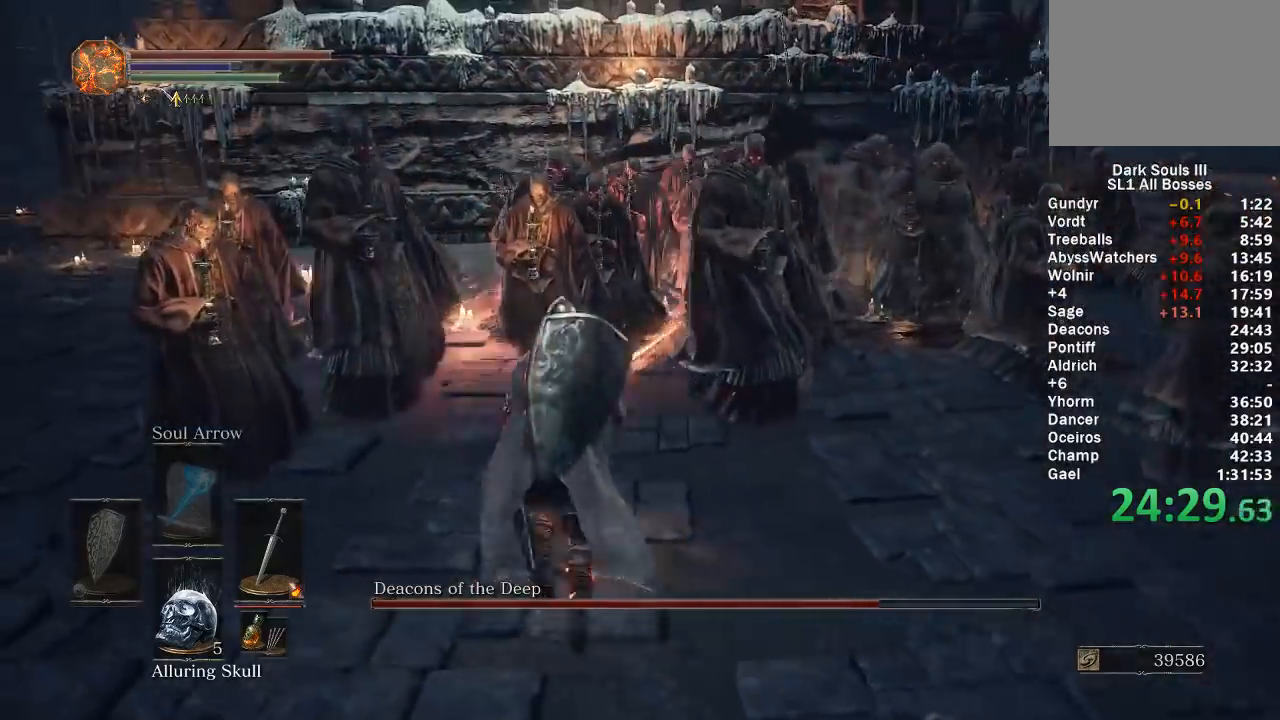
{"buttons": ["B"], "left_stick": "up-right", "right_stick": "center", "button_events": []}
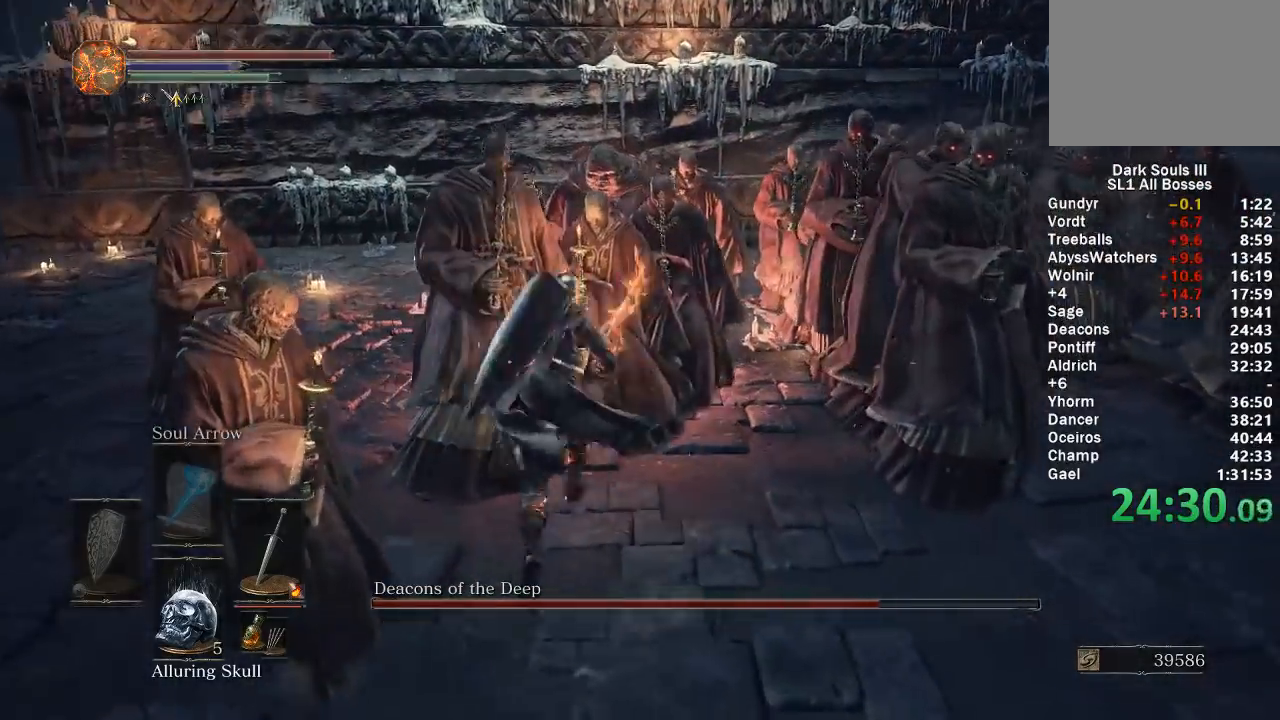
{"buttons": [], "left_stick": "up", "right_stick": "center", "button_events": [[100, "B", "up"]]}
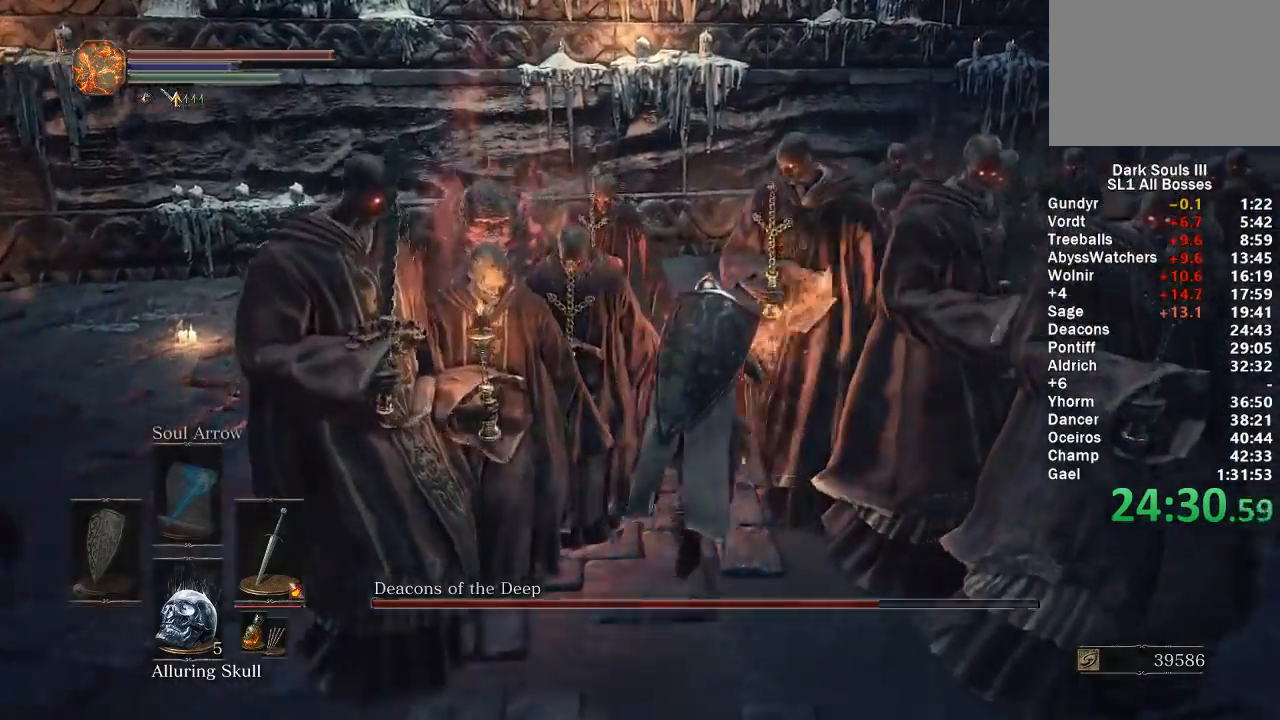
{"buttons": ["R1"], "left_stick": "up", "right_stick": "up-left", "button_events": [[167, "Y", "down"], [267, "Y", "up"], [433, "R1", "down"]]}
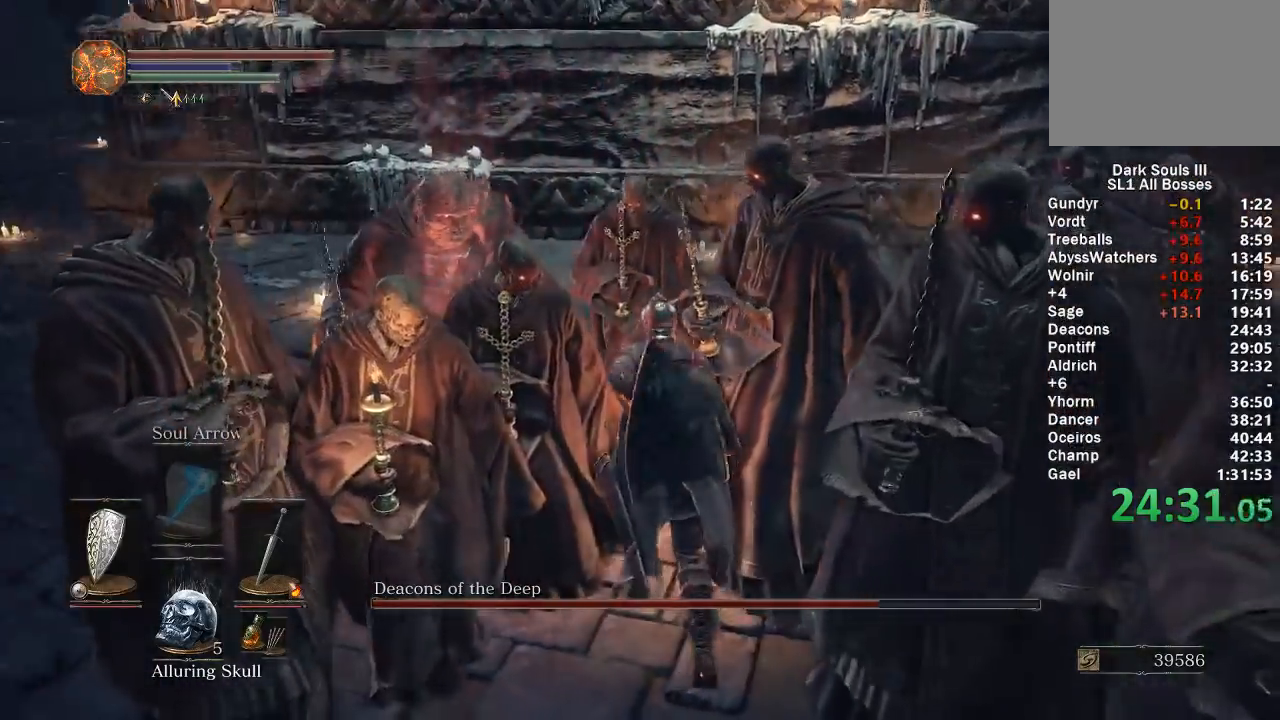
{"buttons": ["R1"], "left_stick": "up-left", "right_stick": "center", "button_events": [[33, "R1", "up"], [117, "R1", "down"], [217, "R1", "up"], [300, "R1", "down"], [383, "R1", "up"], [467, "R1", "down"]]}
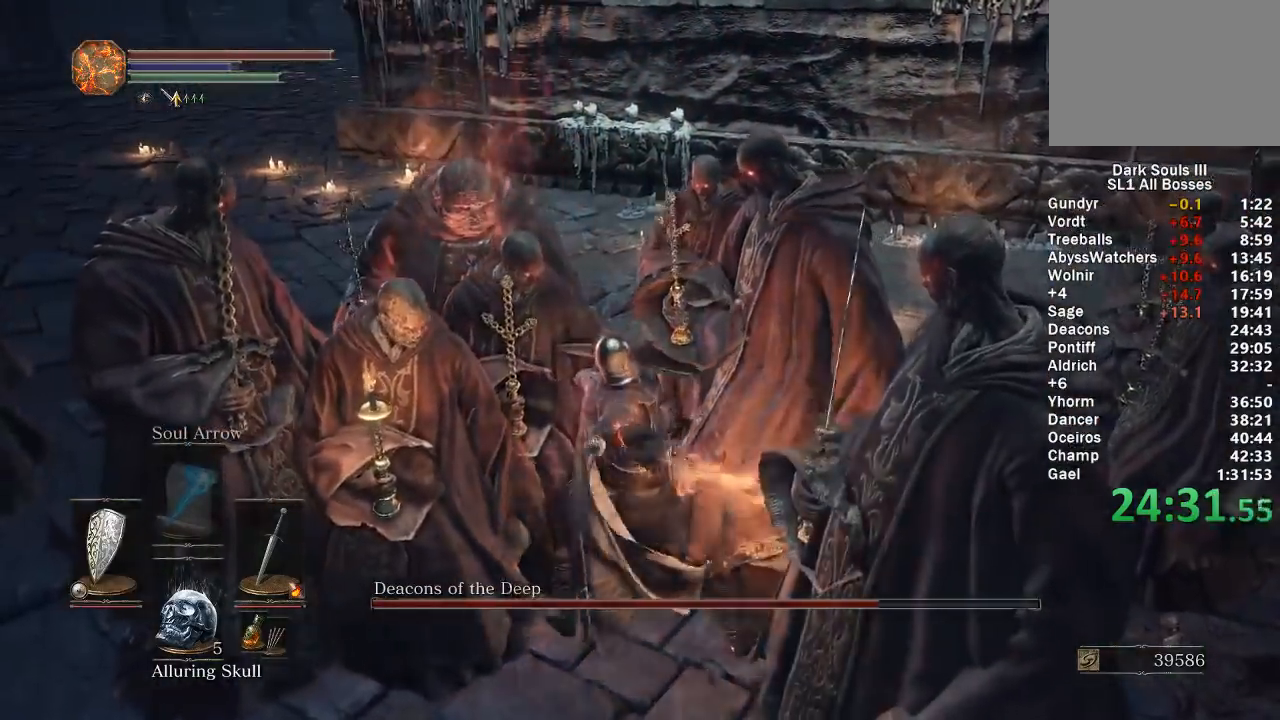
{"buttons": ["R1"], "left_stick": "up-left", "right_stick": "center", "button_events": [[50, "R1", "up"], [133, "R1", "down"], [217, "R1", "up"], [300, "R1", "down"], [400, "R1", "up"], [467, "R1", "down"]]}
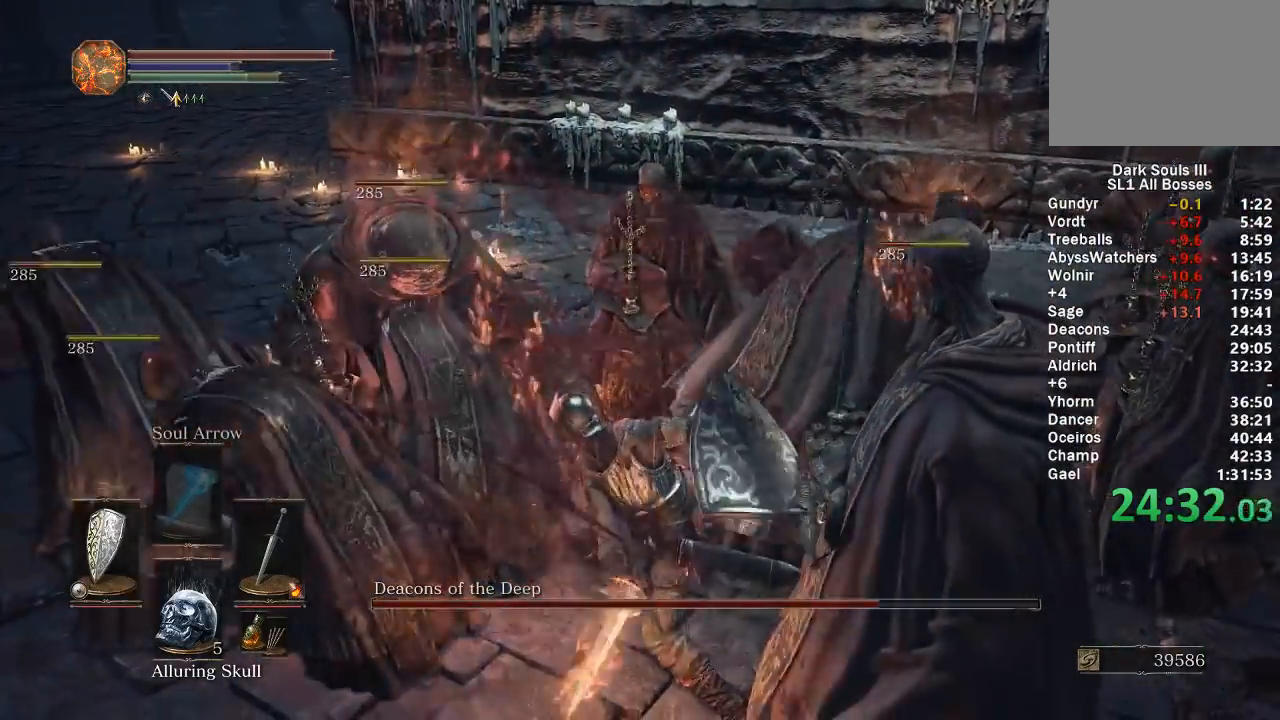
{"buttons": [], "left_stick": "up-left", "right_stick": "center", "button_events": [[67, "R1", "up"], [150, "R1", "down"], [233, "R1", "up"], [317, "R1", "down"], [400, "R1", "up"]]}
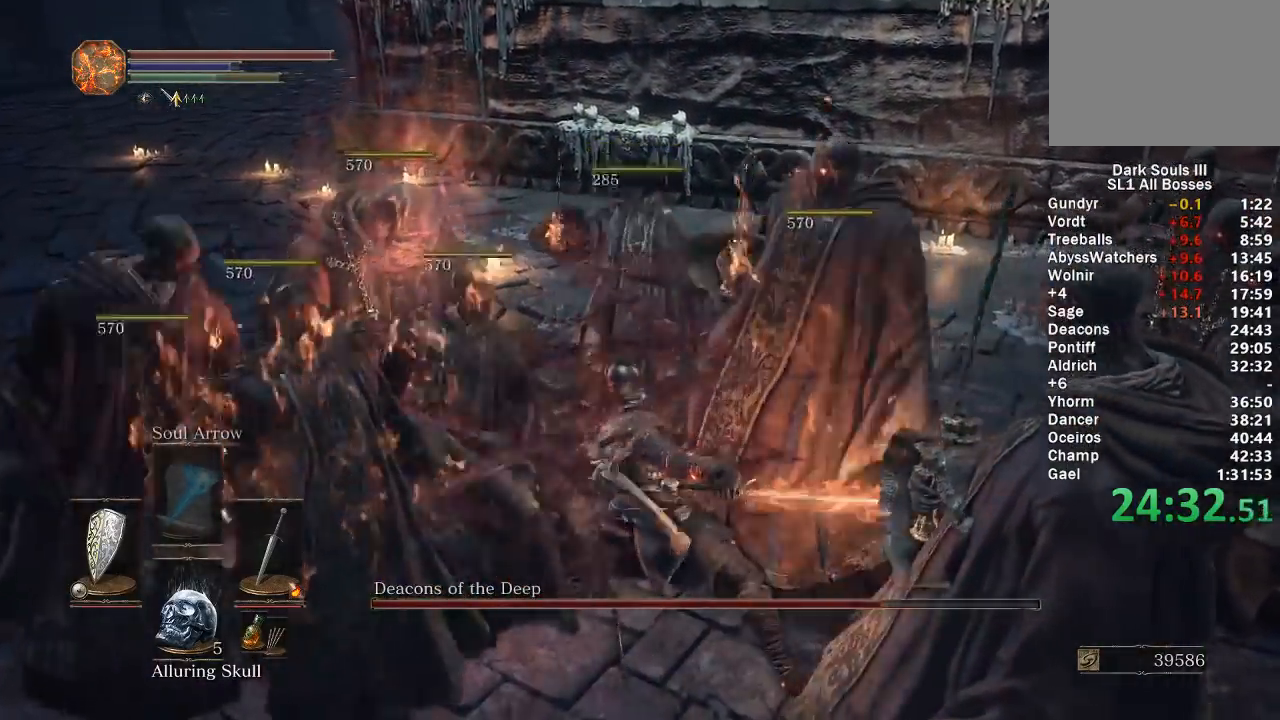
{"buttons": [], "left_stick": "up-left", "right_stick": "center", "button_events": []}
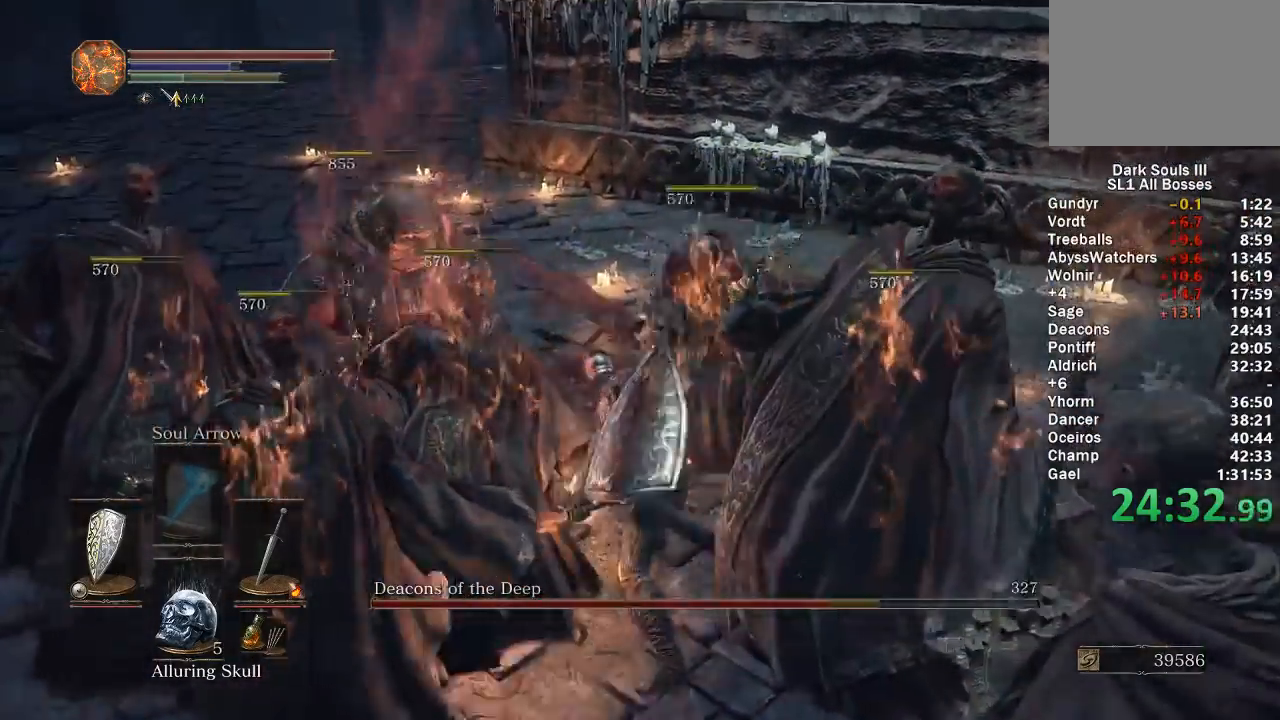
{"buttons": [], "left_stick": "up", "right_stick": "center", "button_events": [[200, "B", "down"], [267, "B", "up"]]}
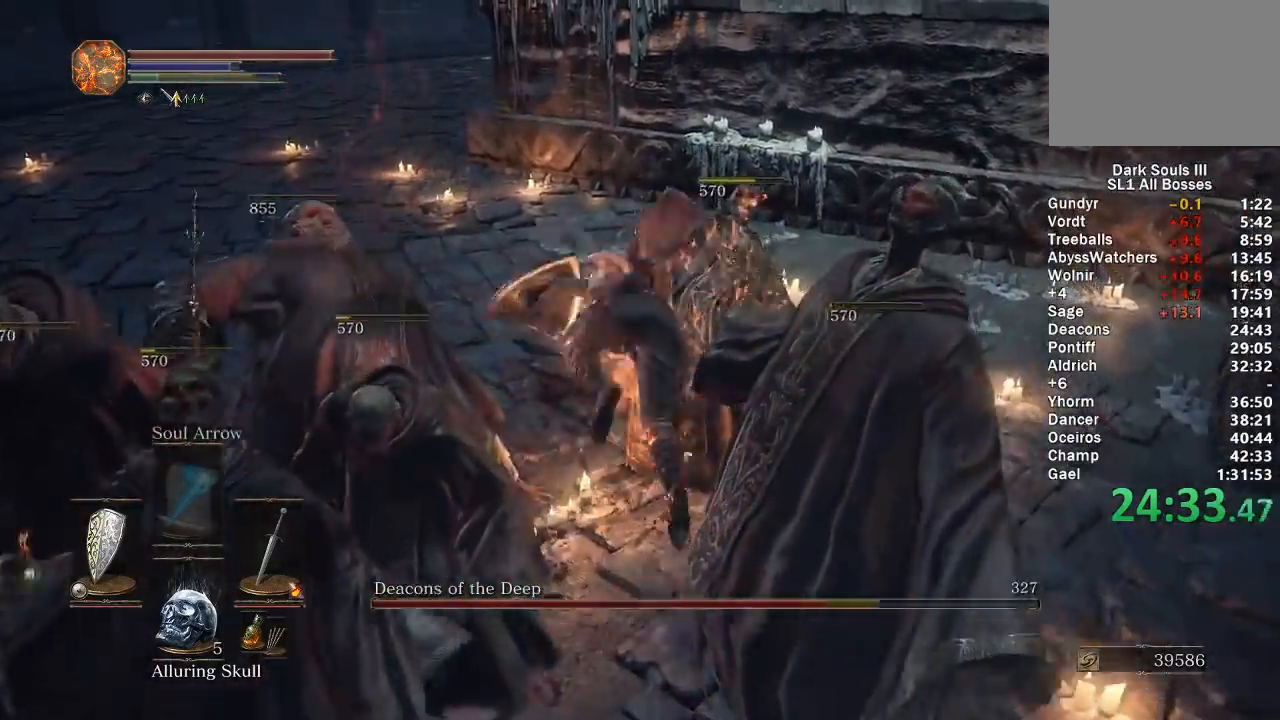
{"buttons": ["B"], "left_stick": "down-left", "right_stick": "right", "button_events": [[200, "B", "down"]]}
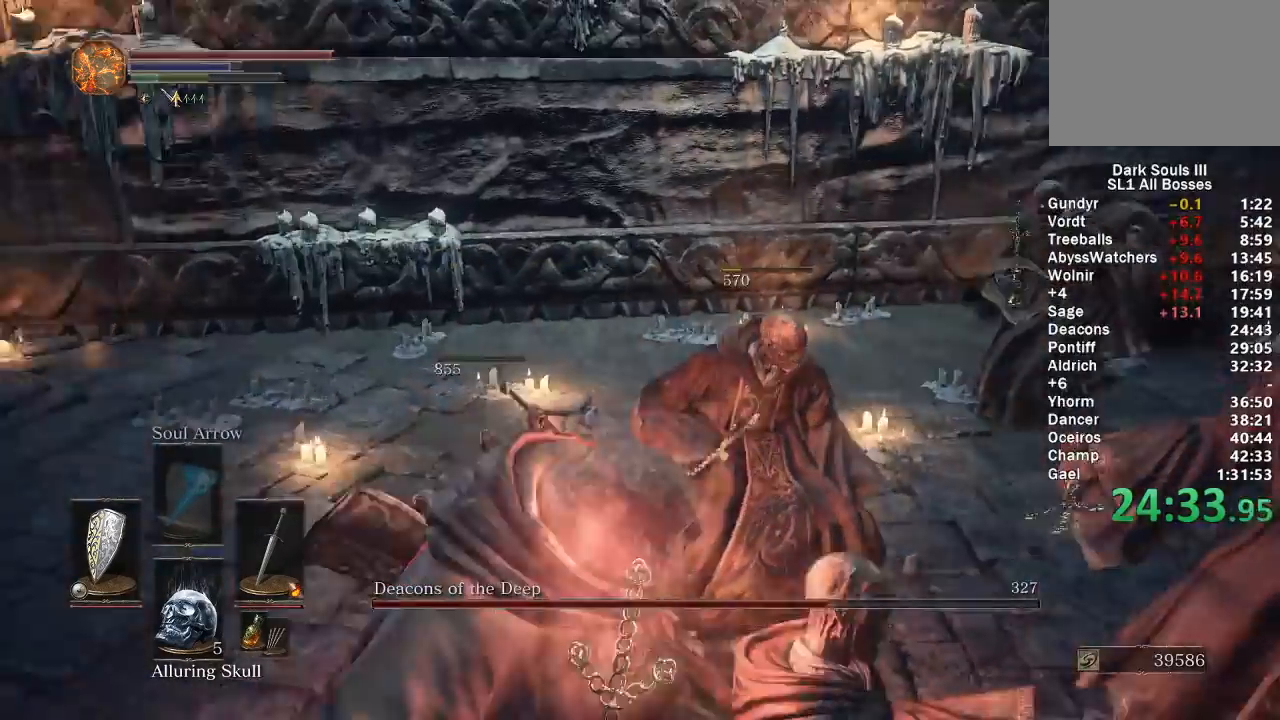
{"buttons": ["B"], "left_stick": "down-right", "right_stick": "right", "button_events": []}
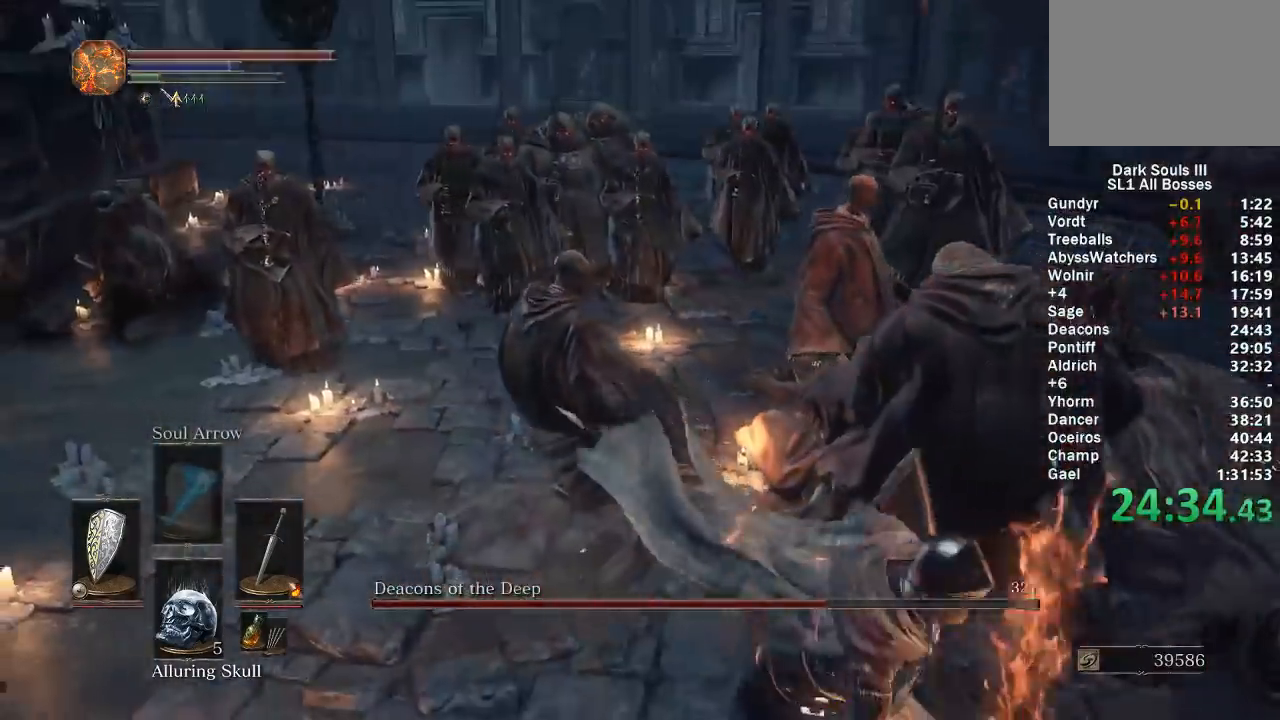
{"buttons": ["B", "X"], "left_stick": "right", "right_stick": "center", "button_events": [[467, "X", "down"]]}
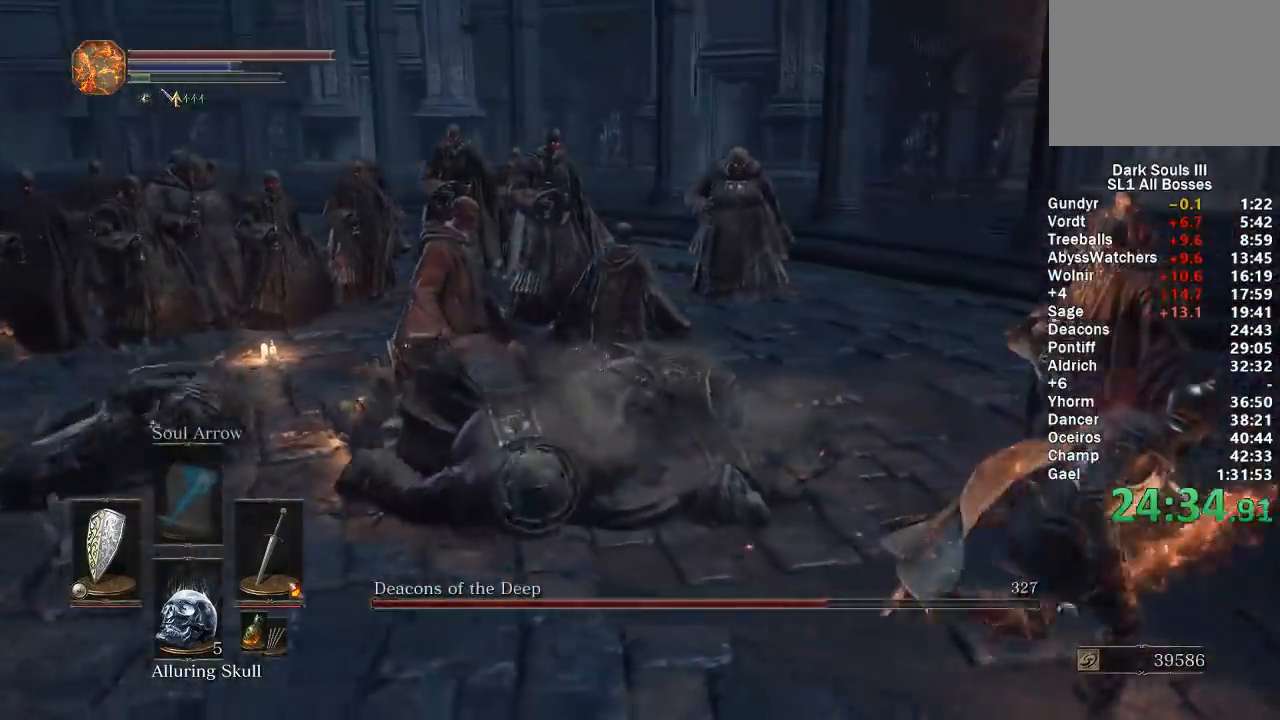
{"buttons": [], "left_stick": "right", "right_stick": "center", "button_events": [[67, "B", "up"], [67, "X", "up"]]}
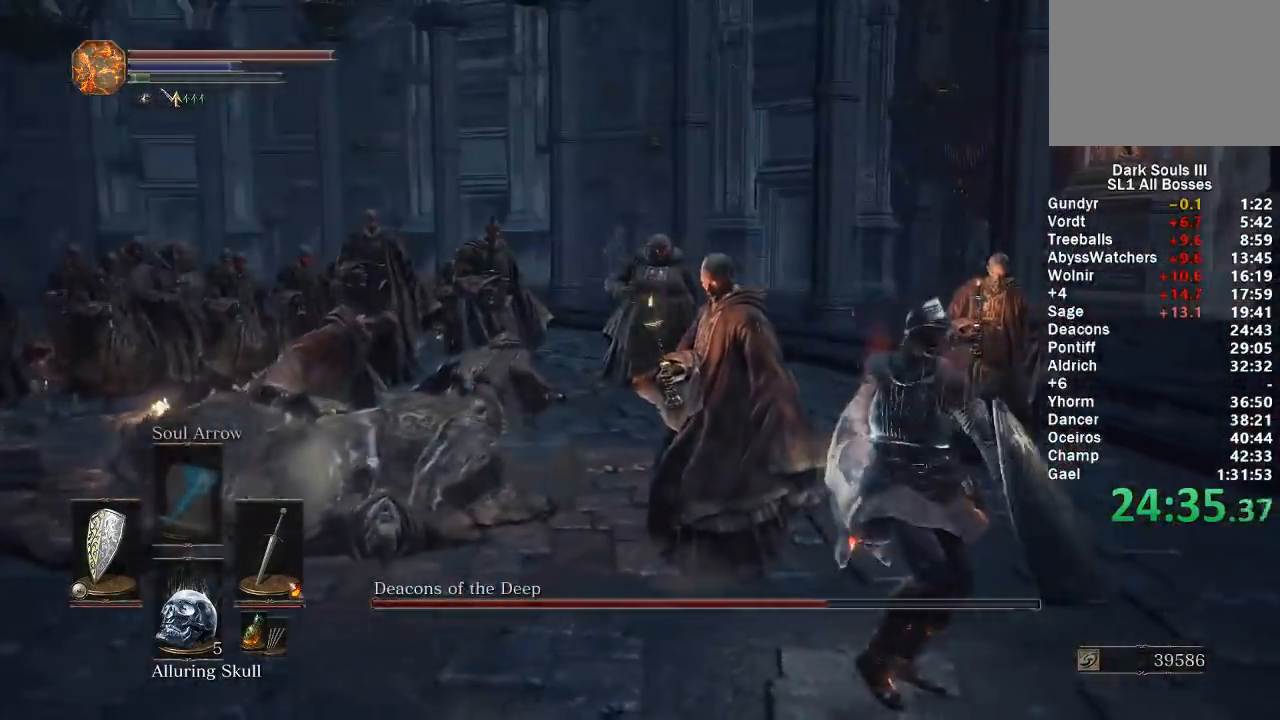
{"buttons": [], "left_stick": "up-right", "right_stick": "left", "button_events": []}
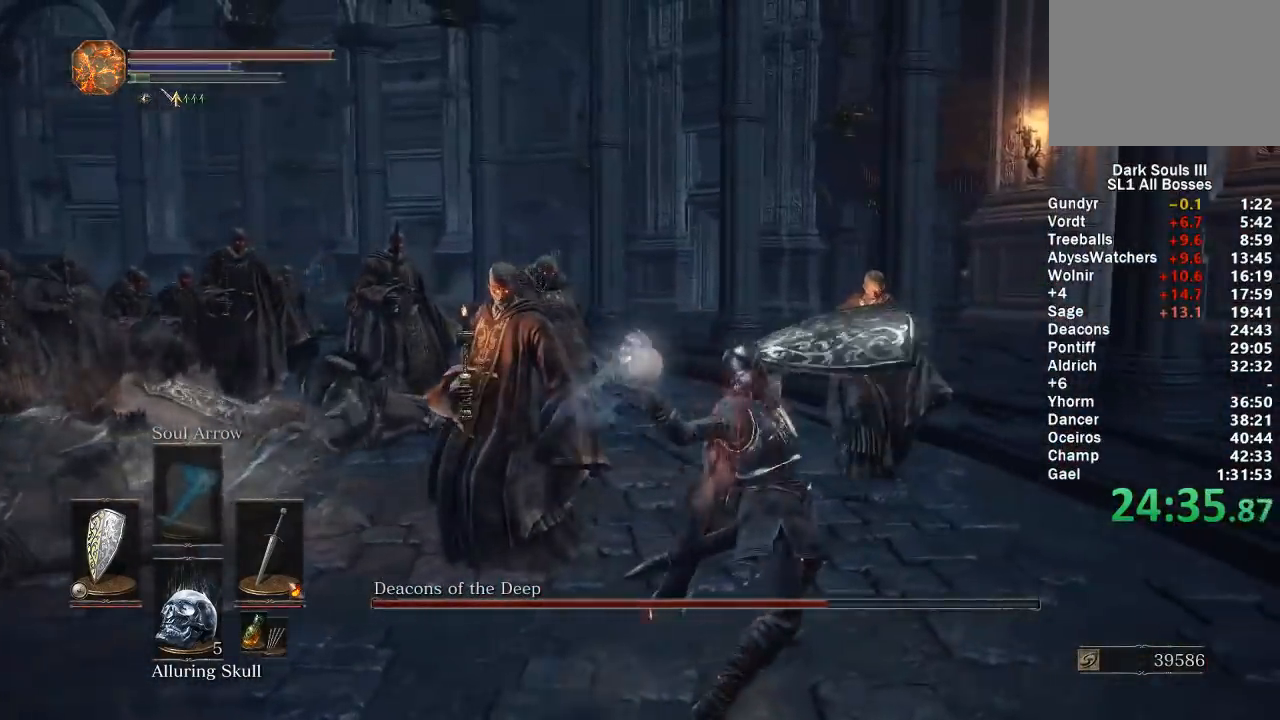
{"buttons": [], "left_stick": "left", "right_stick": "center", "button_events": []}
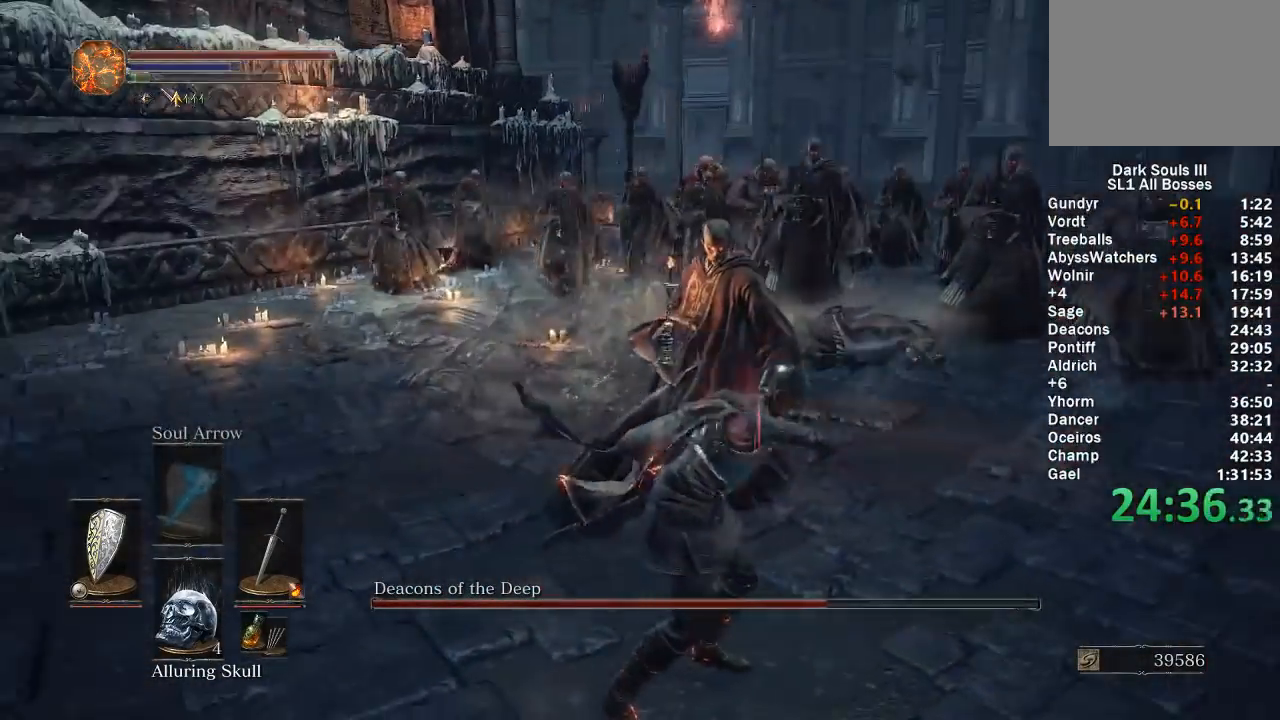
{"buttons": ["B"], "left_stick": "up-left", "right_stick": "center", "button_events": [[150, "B", "down"]]}
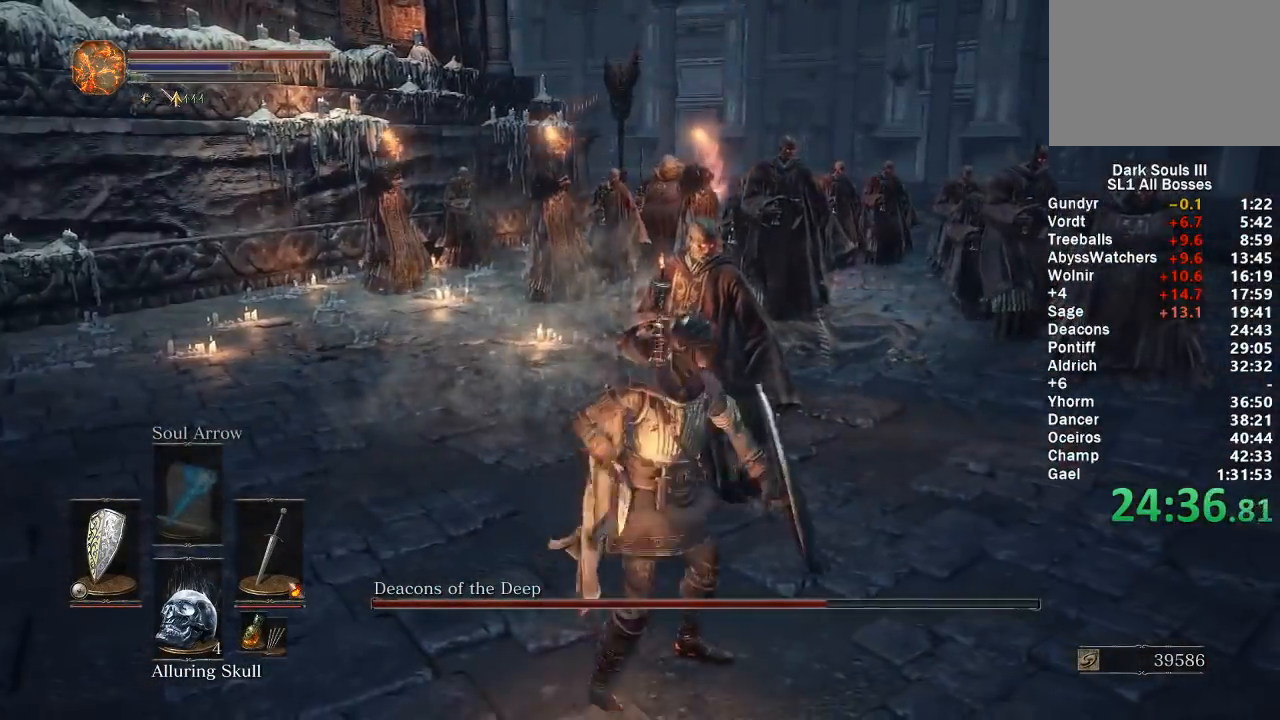
{"buttons": ["B"], "left_stick": "left", "right_stick": "center", "button_events": []}
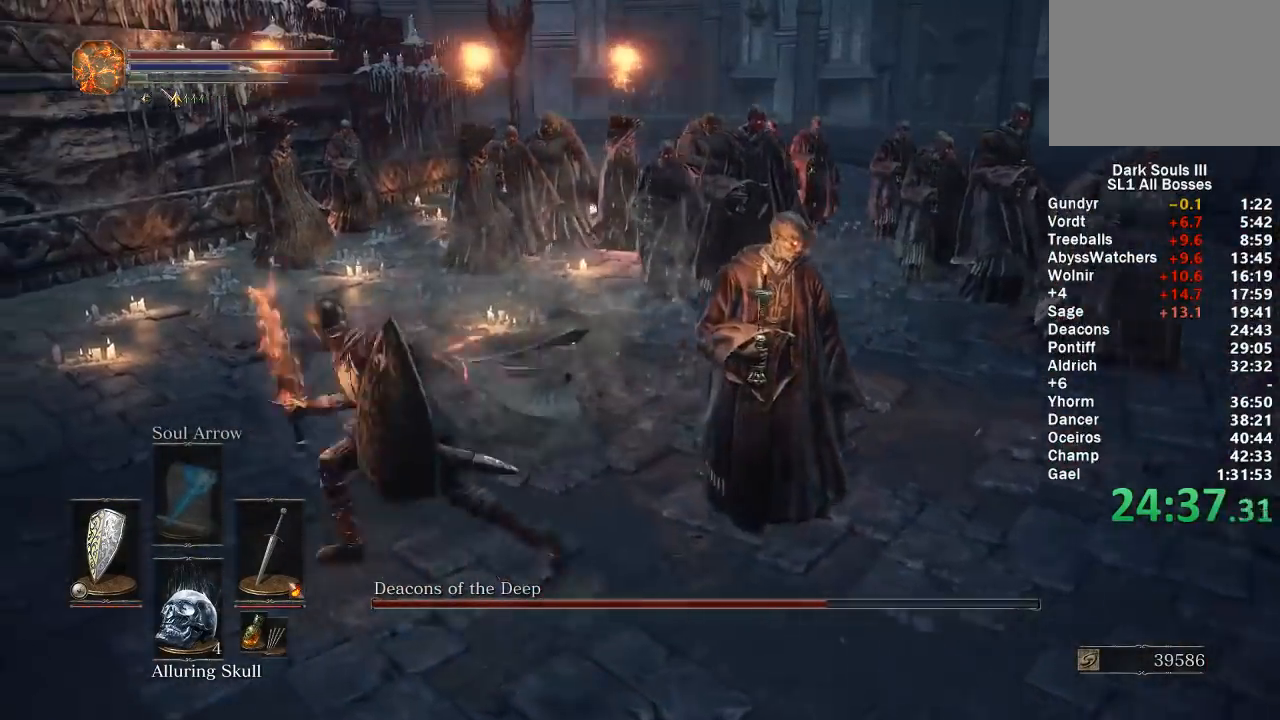
{"buttons": ["B"], "left_stick": "up", "right_stick": "right", "button_events": []}
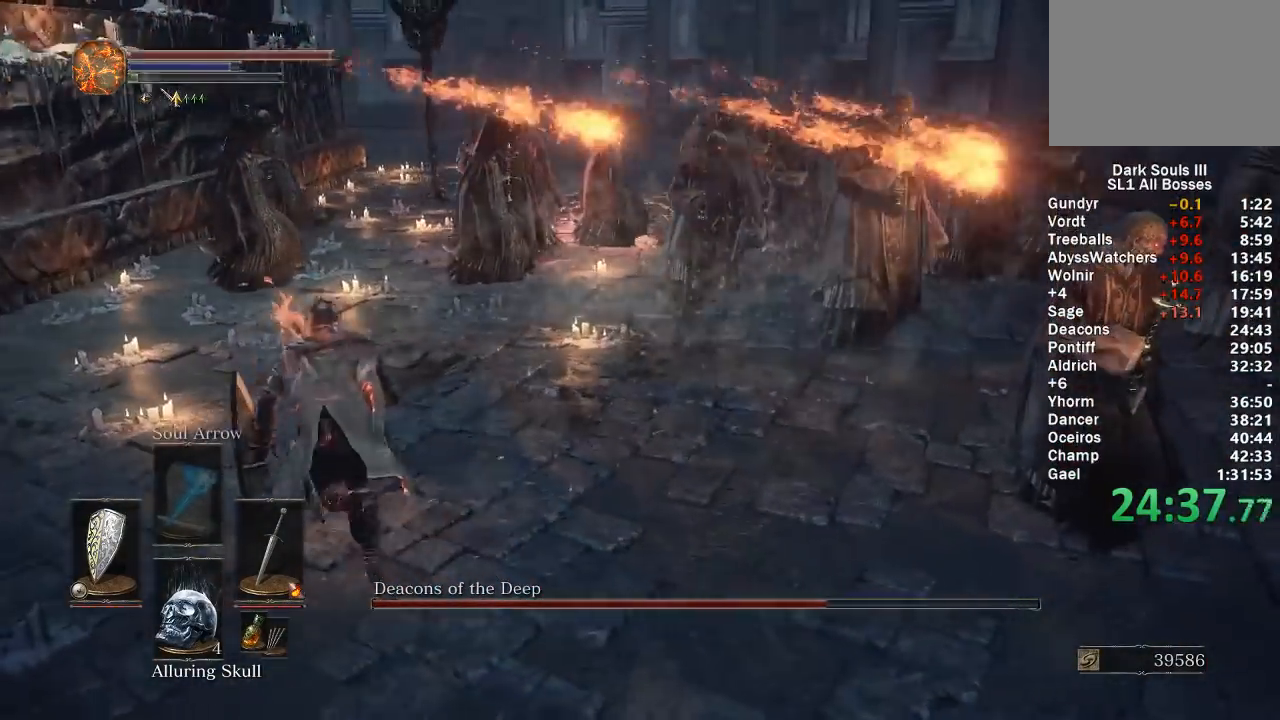
{"buttons": ["B"], "left_stick": "up", "right_stick": "center", "button_events": [[383, "Y", "down"], [483, "Y", "up"]]}
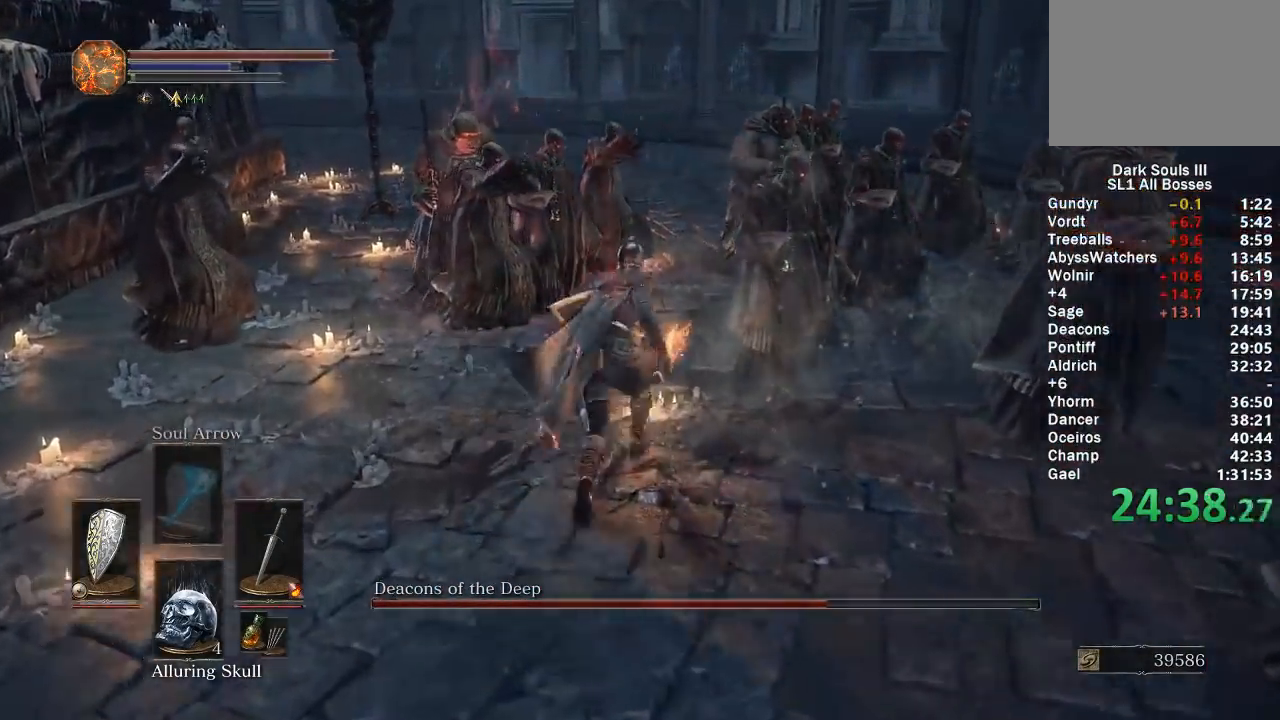
{"buttons": ["Y"], "left_stick": "left", "right_stick": "center", "button_events": [[283, "B", "up"], [483, "Y", "down"]]}
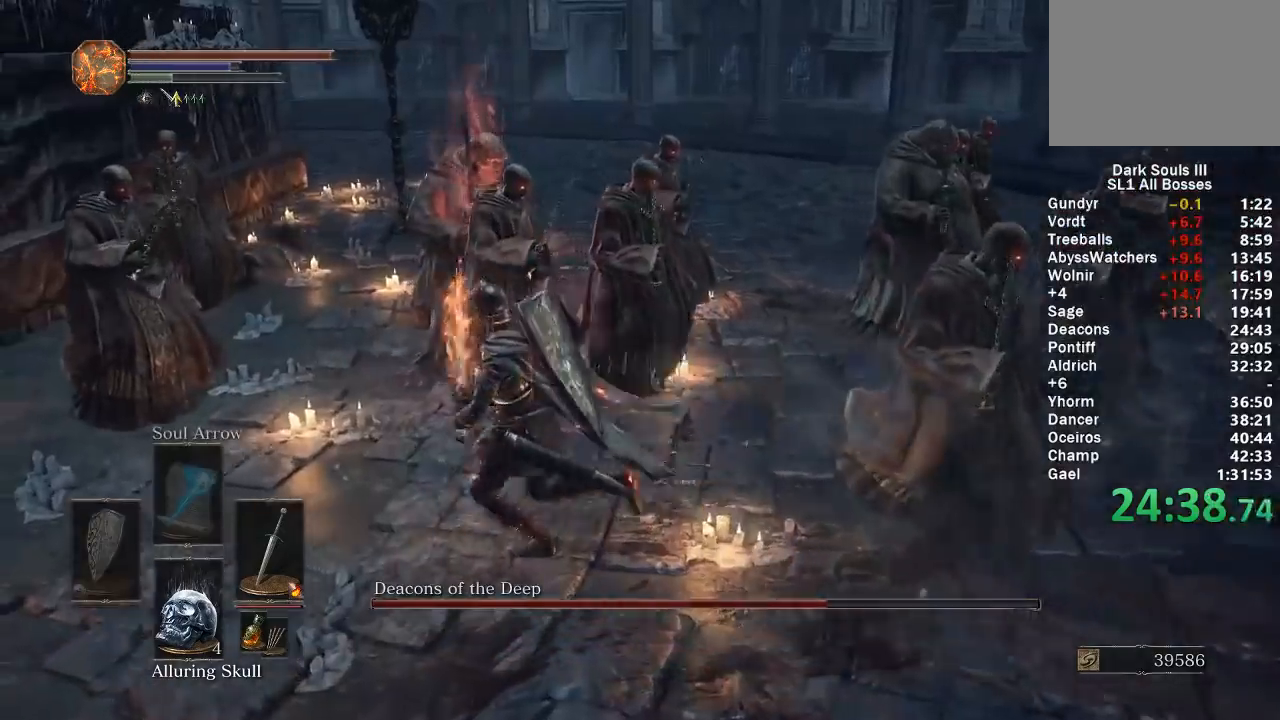
{"buttons": ["R1"], "left_stick": "up", "right_stick": "center", "button_events": [[67, "Y", "up"], [467, "R1", "down"]]}
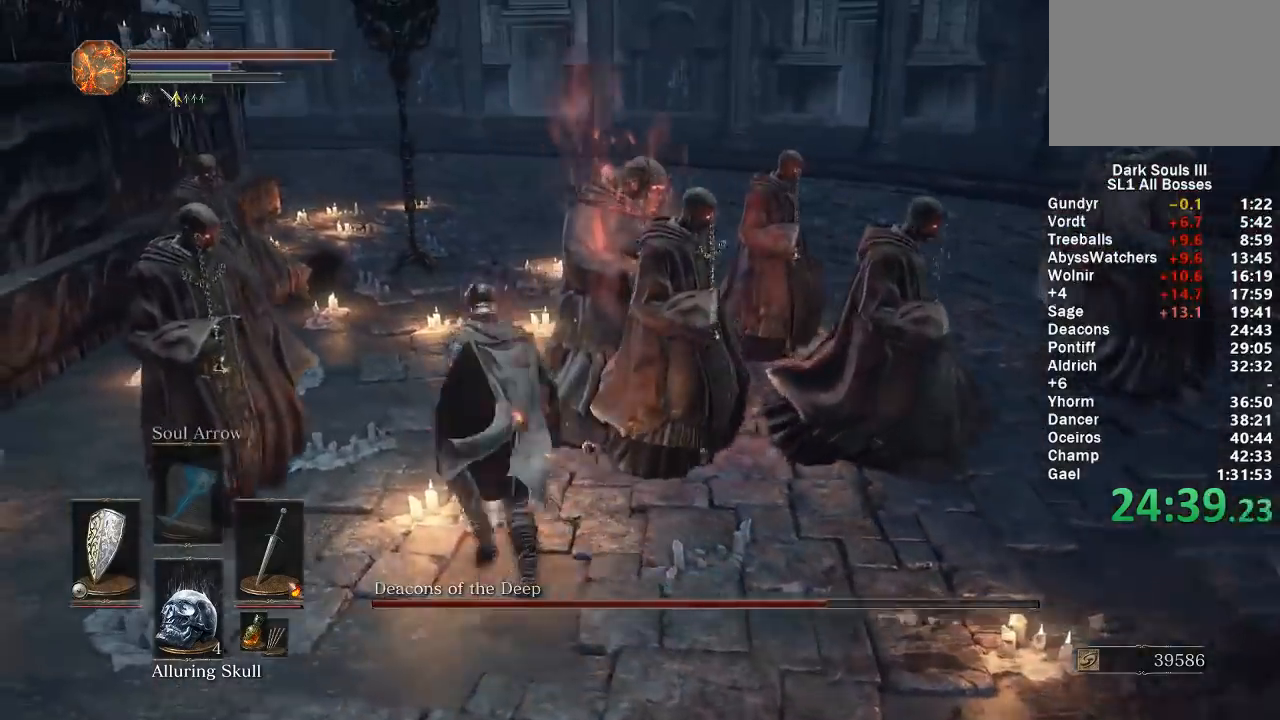
{"buttons": ["R1"], "left_stick": "up", "right_stick": "right", "button_events": [[67, "R1", "up"], [133, "R1", "down"], [233, "R1", "up"], [317, "R1", "down"], [400, "R1", "up"], [483, "R1", "down"]]}